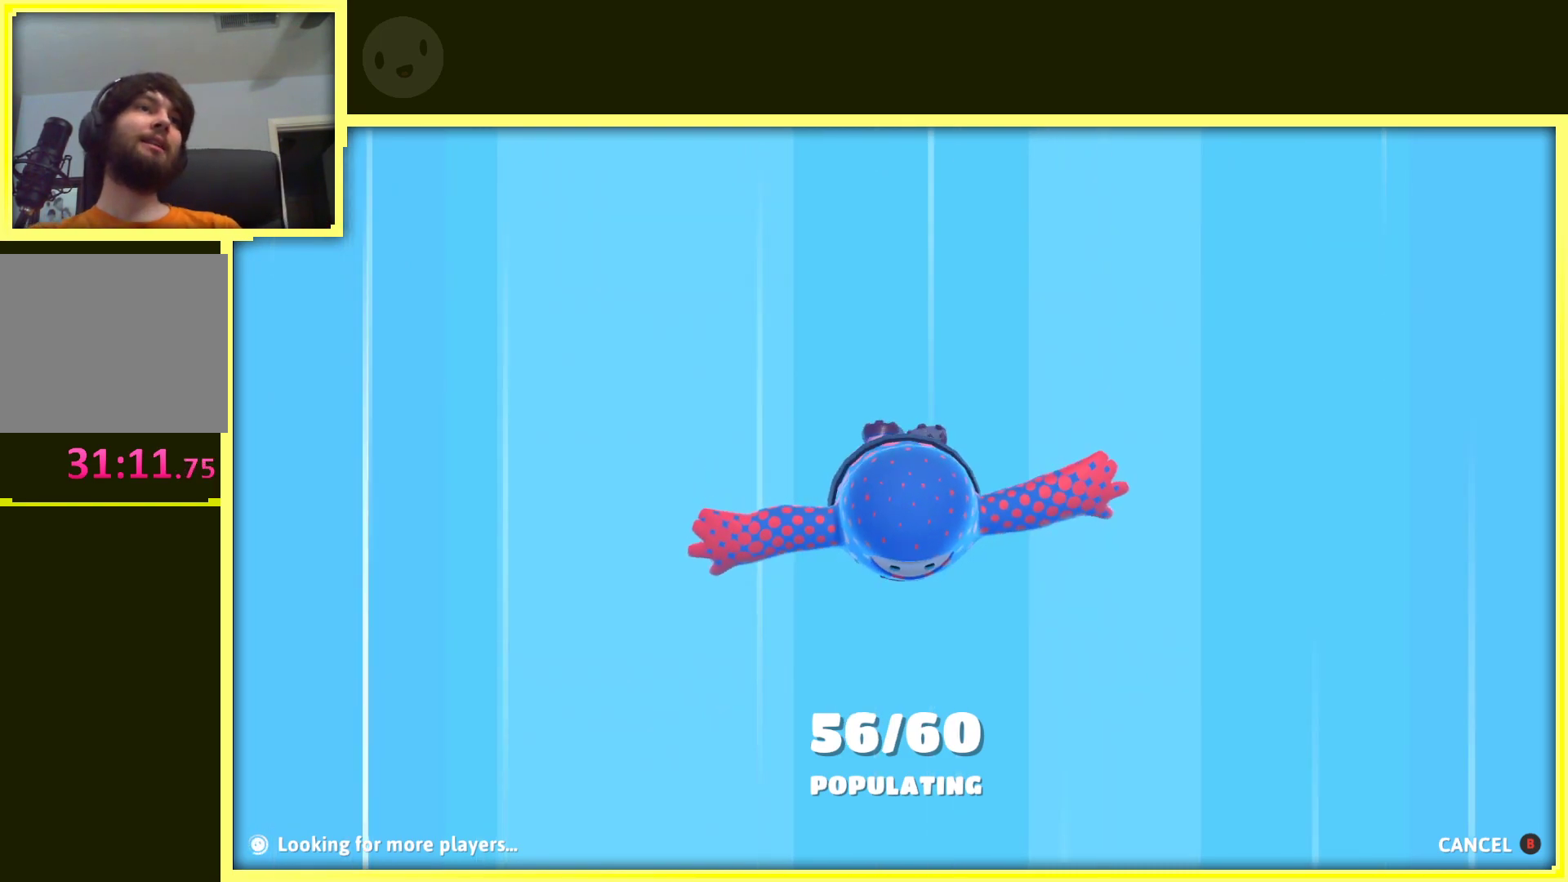
Gameplay with a controller (Xbox layout); each line is a JSON object with the inputs held at the frame after it. "events" lists button and stick changes between this image and that frame as [ms after this image, input, new state], when the widget could be followed in between. Not read: L3 R3.
{"buttons": ["A"], "left_stick": "center", "right_stick": "center", "events": [[33, "A", "down"], [217, "A", "up"], [383, "A", "down"]]}
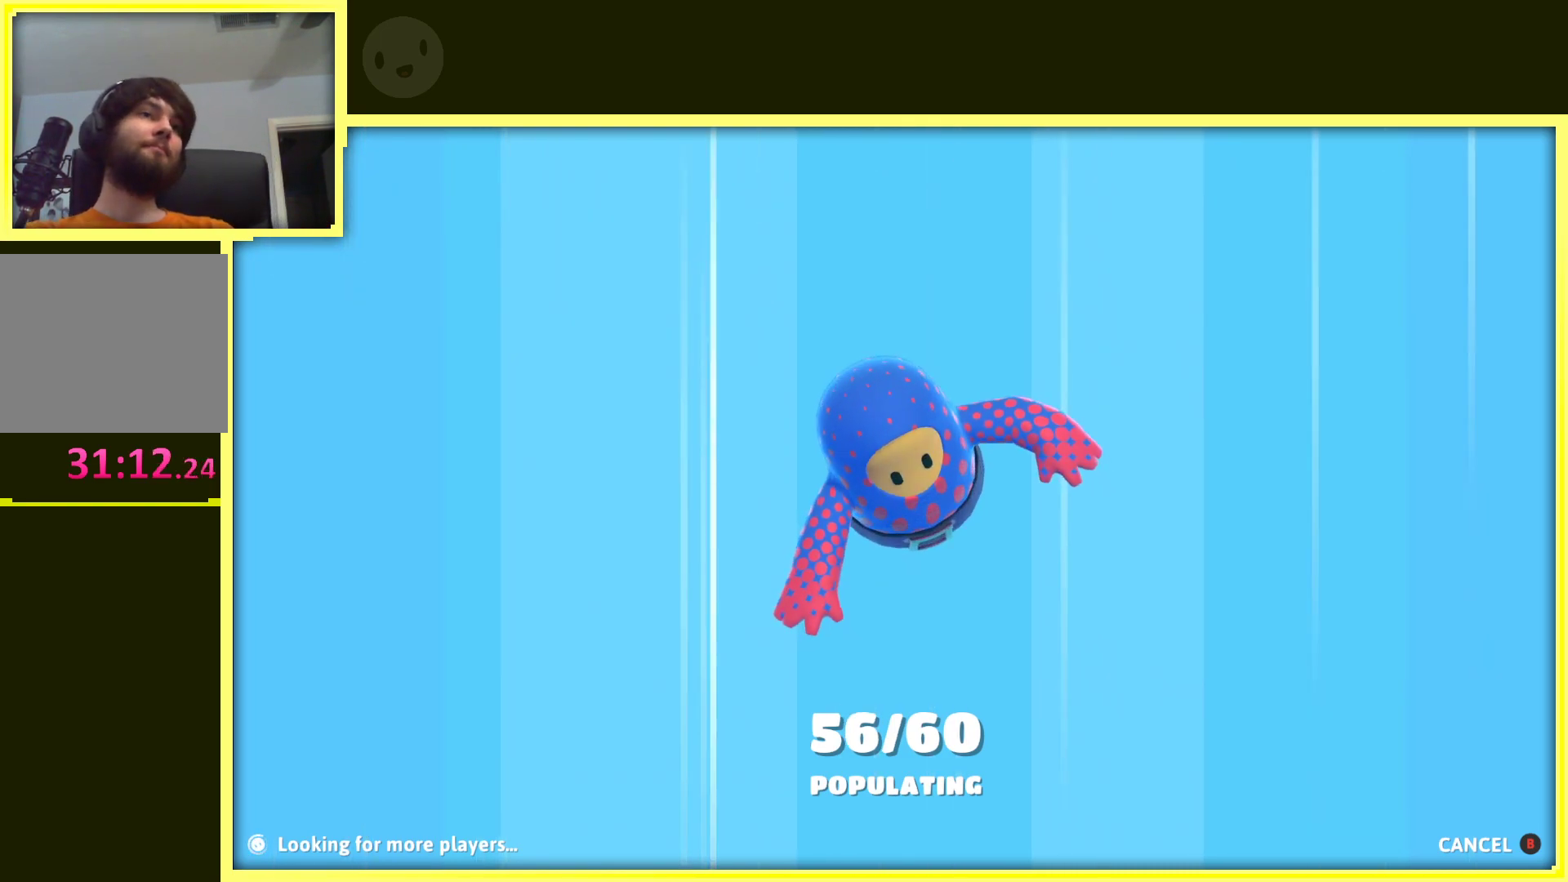
{"buttons": ["A"], "left_stick": "center", "right_stick": "center", "events": [[50, "A", "up"], [467, "A", "down"]]}
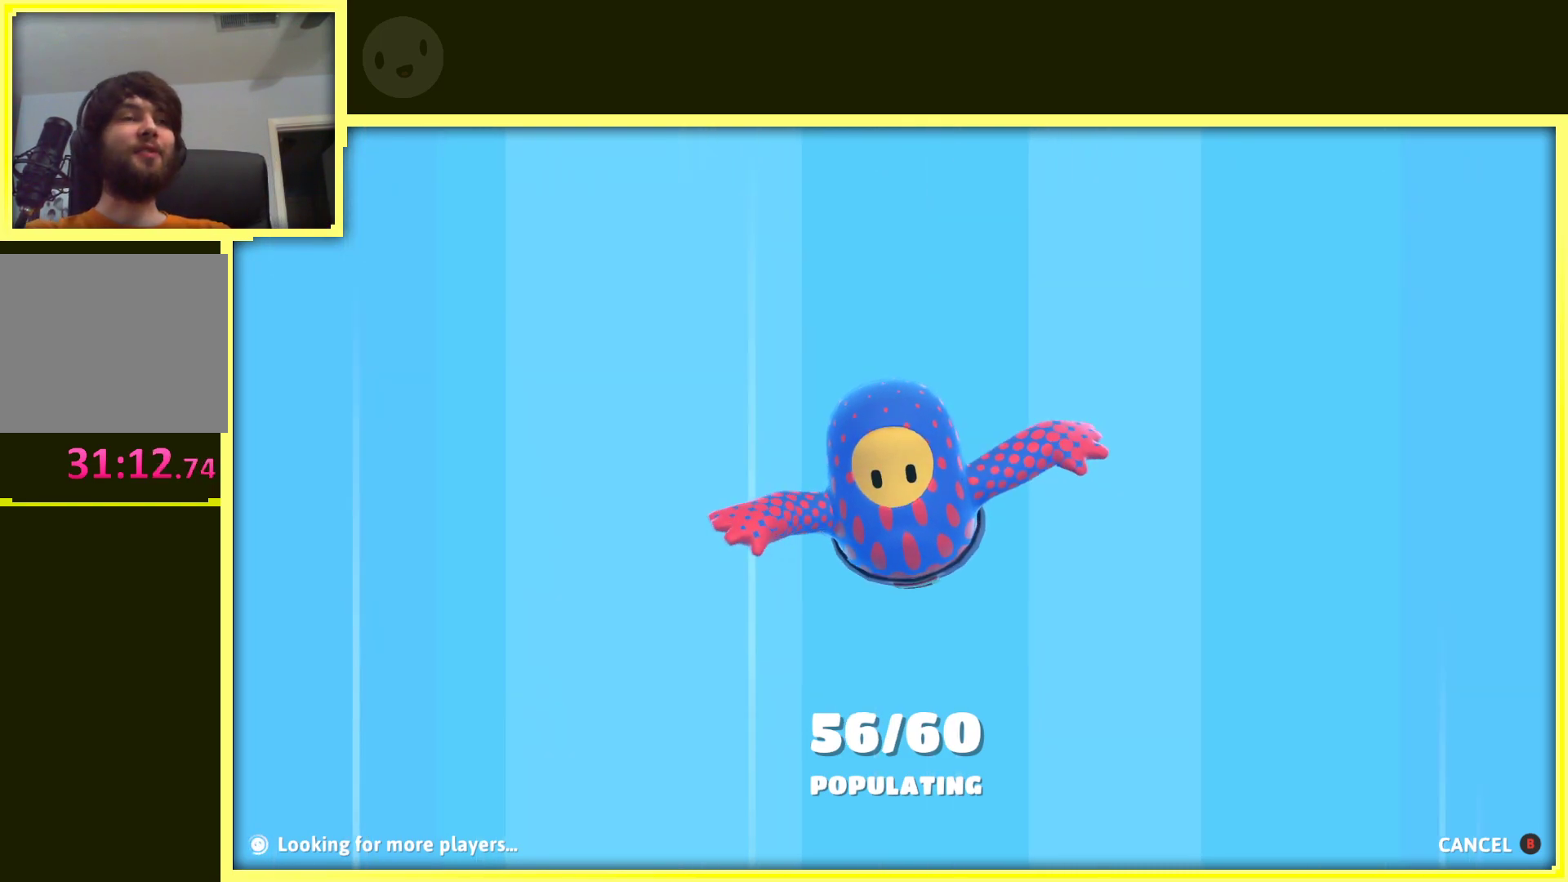
{"buttons": ["A"], "left_stick": "center", "right_stick": "center", "events": [[167, "A", "up"], [400, "A", "down"]]}
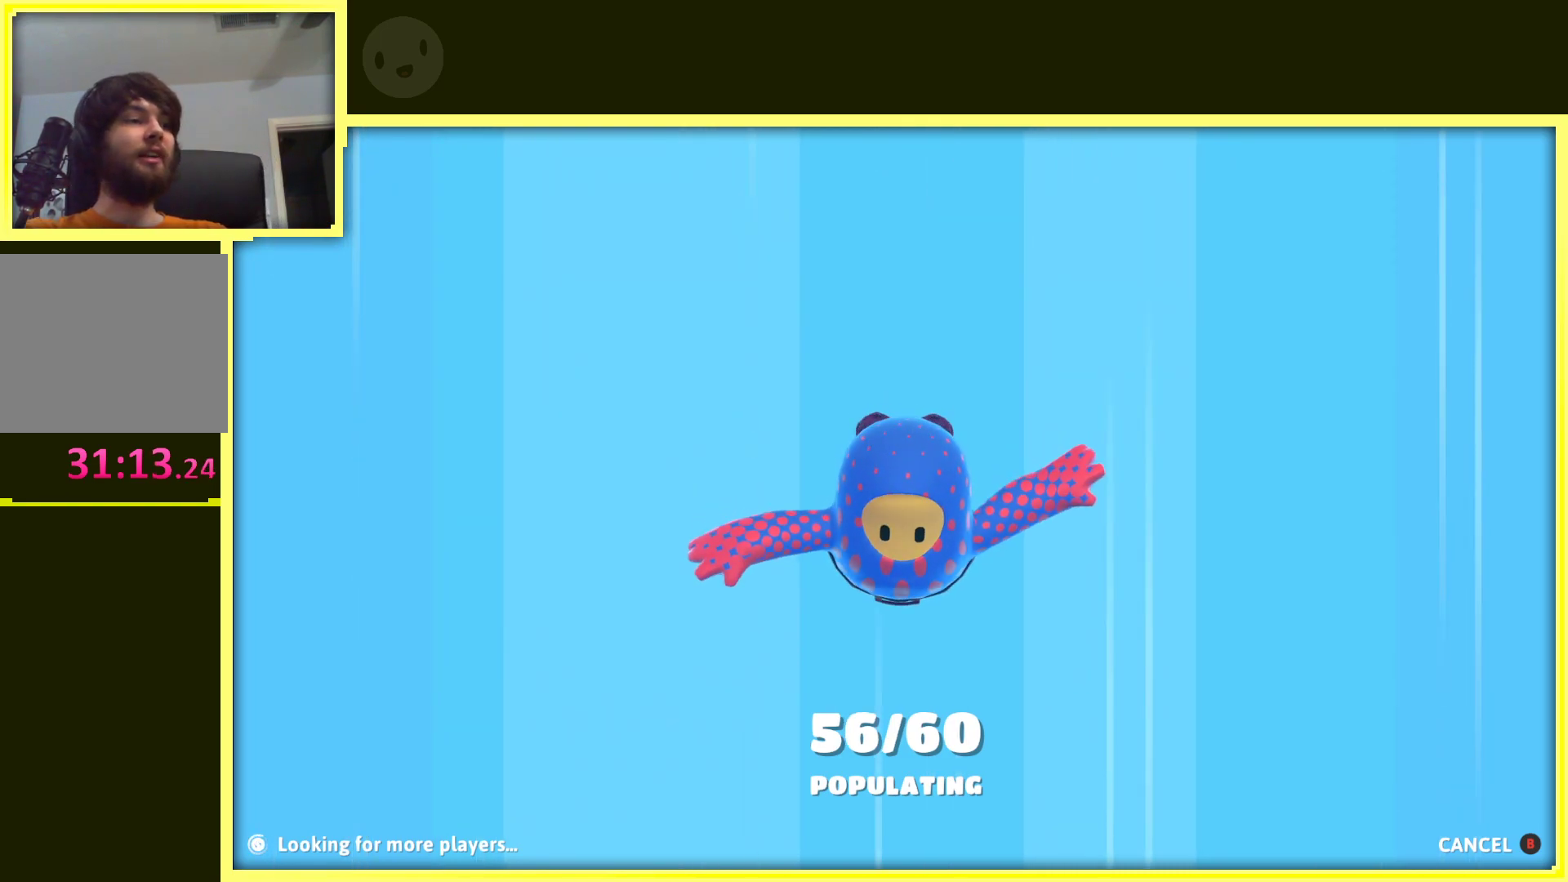
{"buttons": [], "left_stick": "center", "right_stick": "center", "events": [[117, "A", "up"], [317, "A", "down"], [500, "A", "up"]]}
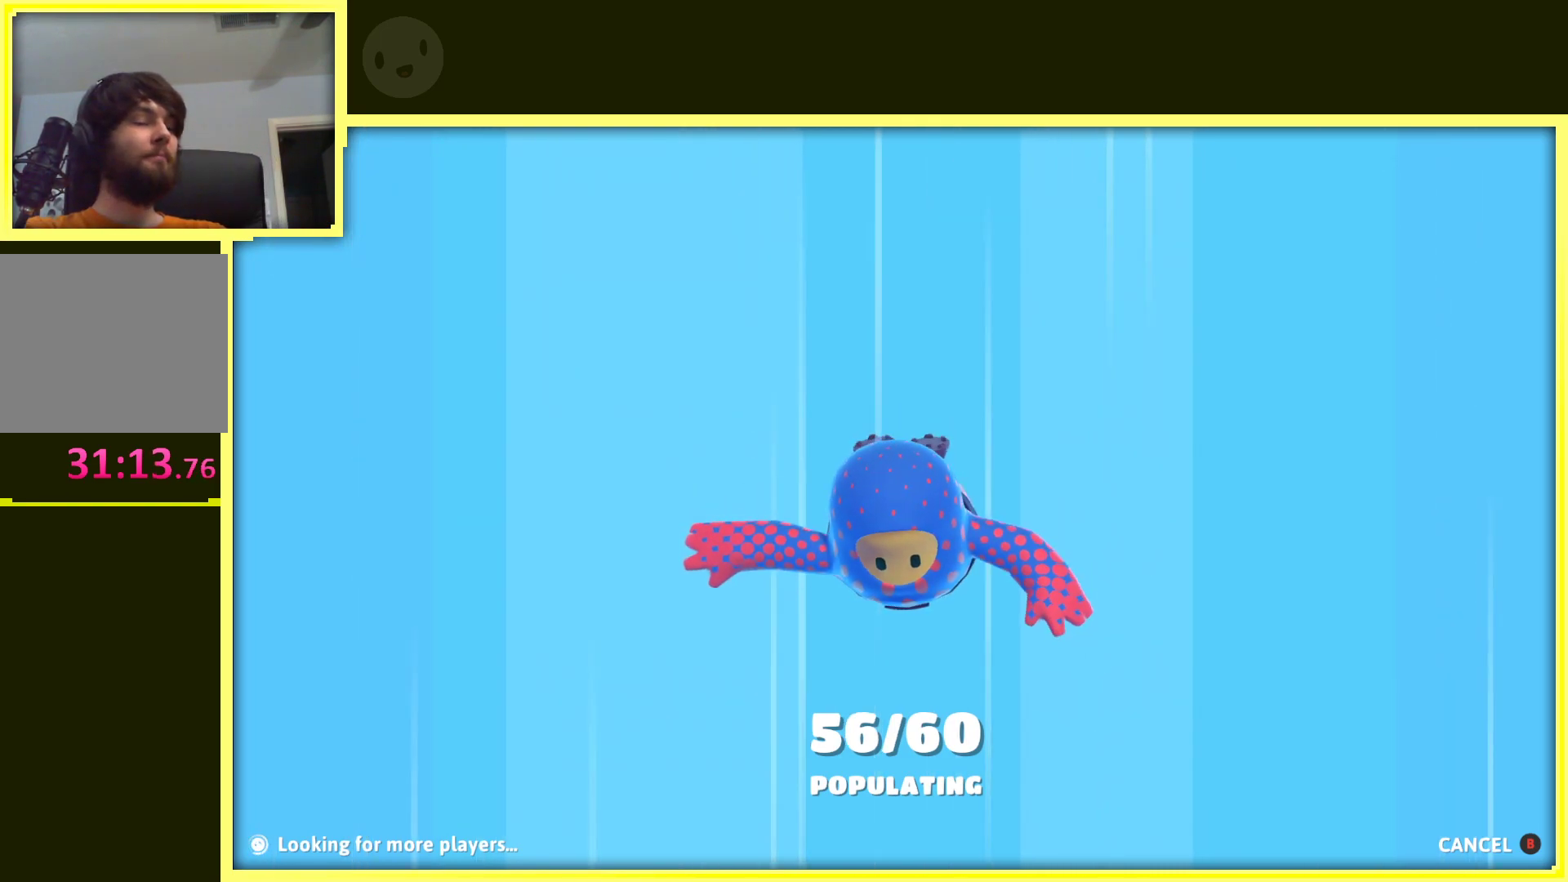
{"buttons": [], "left_stick": "center", "right_stick": "center", "events": [[217, "A", "down"], [417, "A", "up"]]}
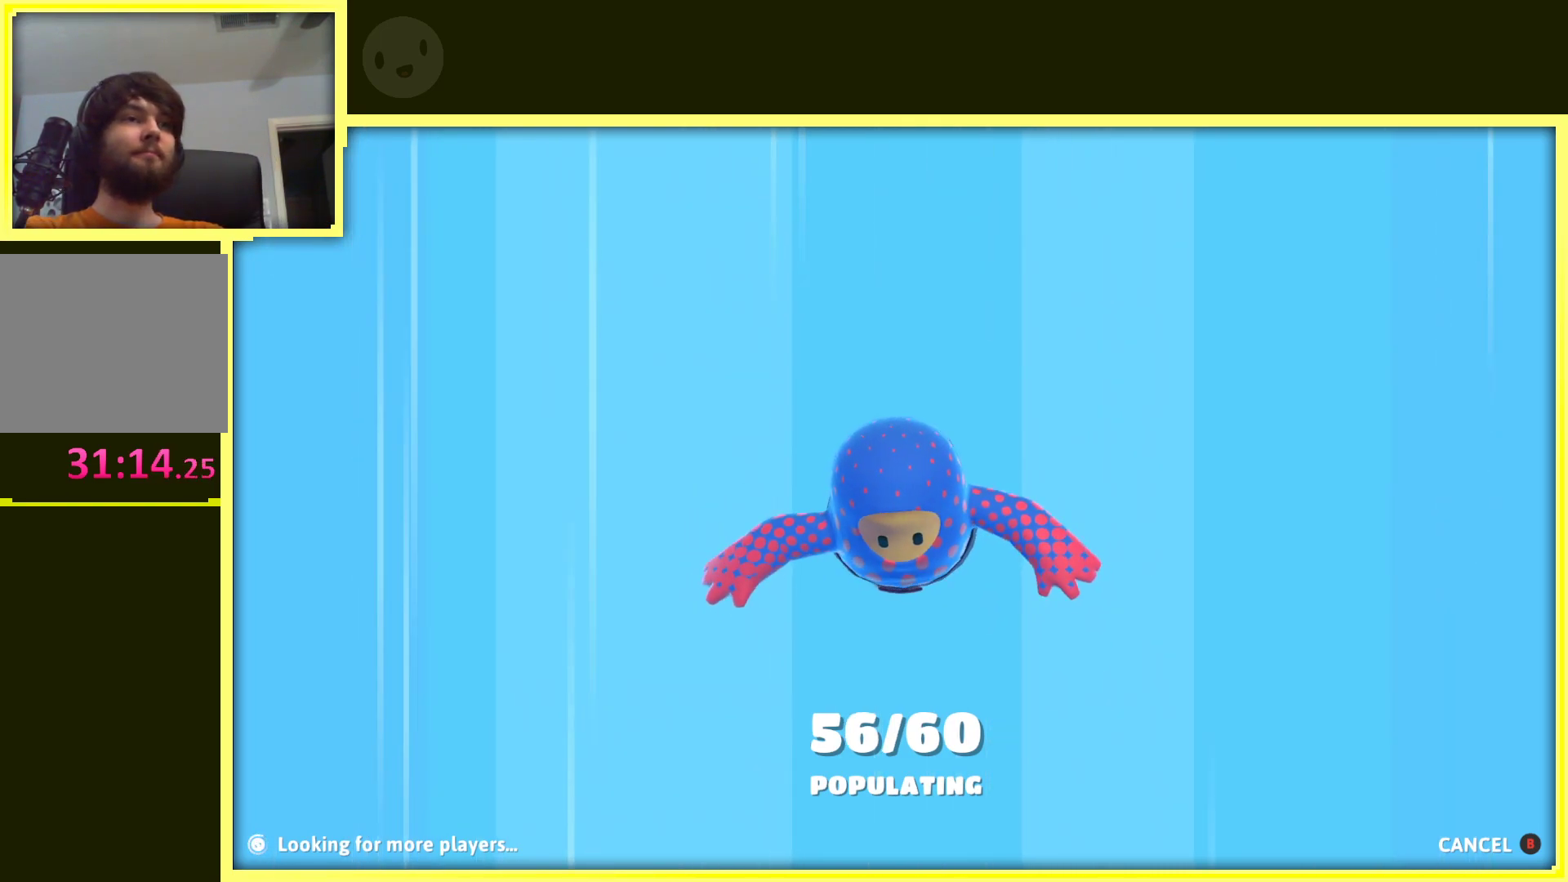
{"buttons": [], "left_stick": "down", "right_stick": "center", "events": [[100, "A", "down"], [250, "A", "up"], [367, "left_stick", "down"]]}
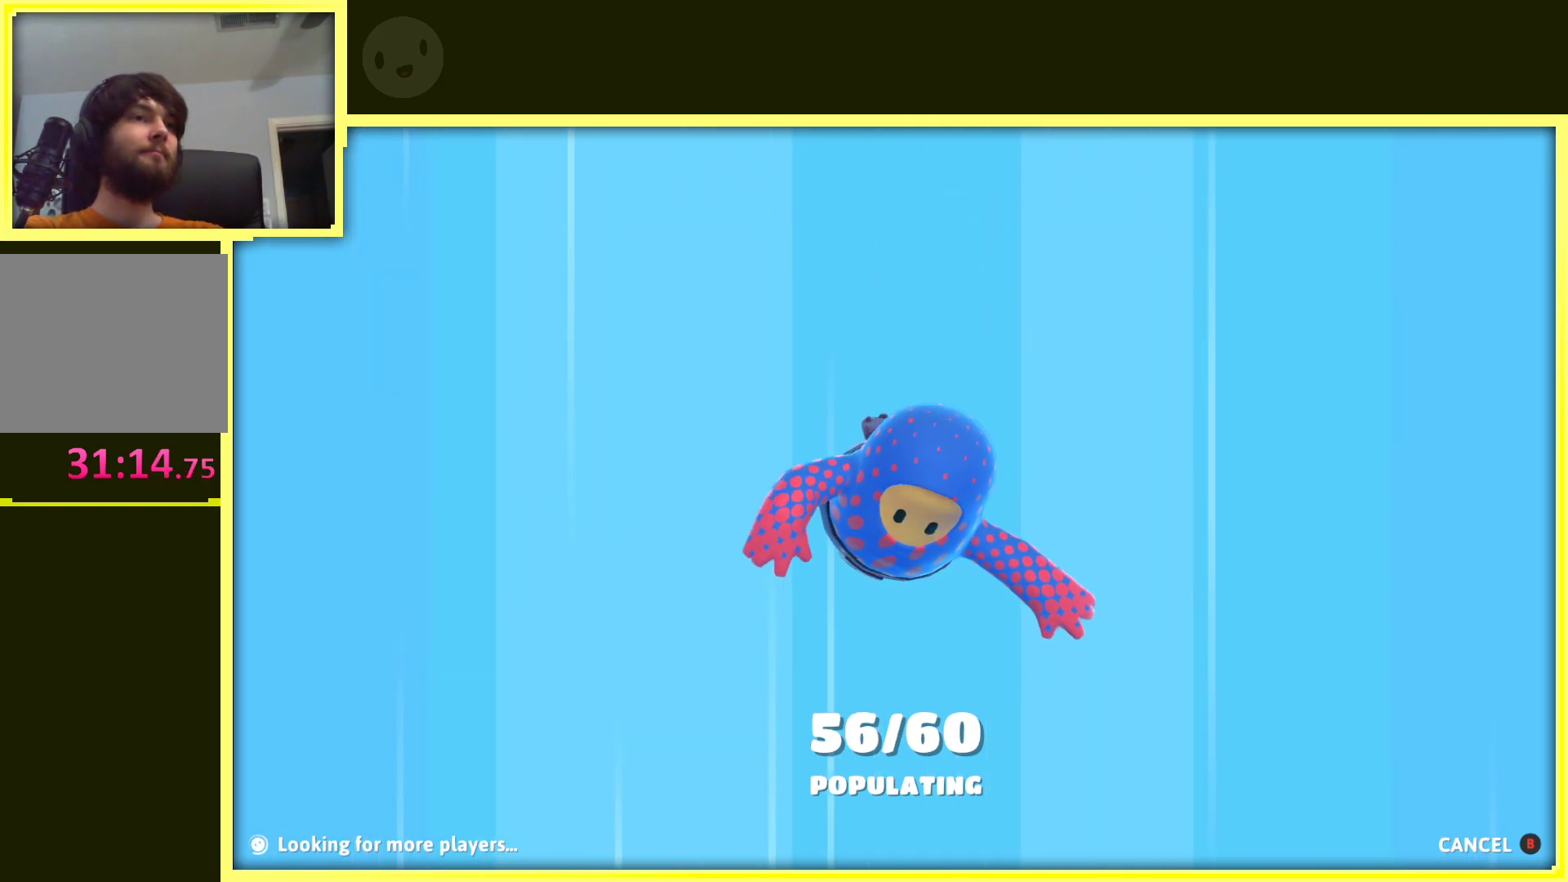
{"buttons": [], "left_stick": "center", "right_stick": "center", "events": [[250, "left_stick", "left"], [417, "left_stick", "center"]]}